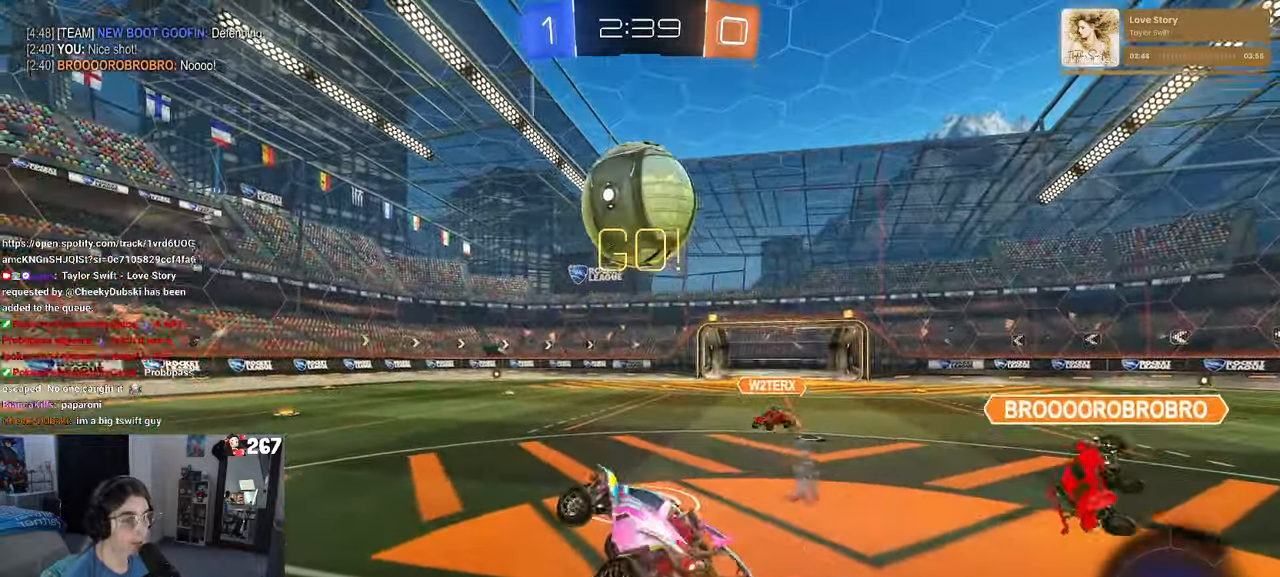
Gameplay with a controller (PlayStation layout); each line is a JSON object with the inputs held at the frame after it. "events" lists button and stick changes between this image and that frame as [ms after this image, input, new state], when the widget could be followed in between. Not read: R2.
{"buttons": [], "left_stick": "left", "right_stick": "center", "events": [[34, "SQUARE", "up"], [117, "left_stick", "center"], [450, "left_stick", "left"]]}
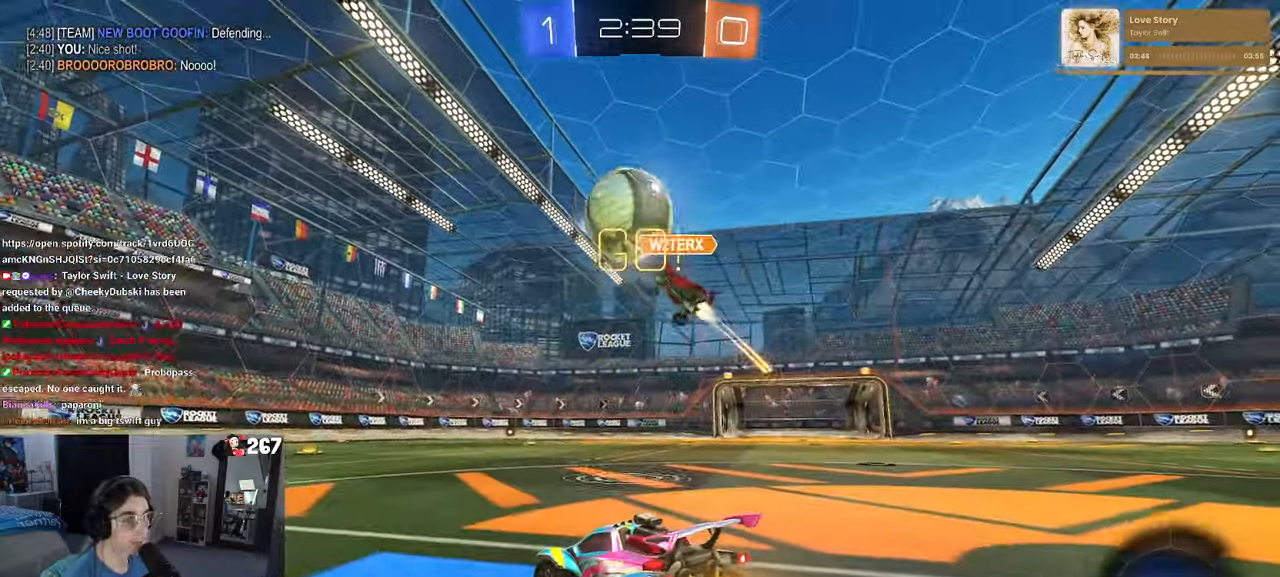
{"buttons": [], "left_stick": "center", "right_stick": "center", "events": [[117, "left_stick", "center"], [284, "TRIANGLE", "down"], [350, "left_stick", "left"], [367, "TRIANGLE", "up"], [500, "left_stick", "center"]]}
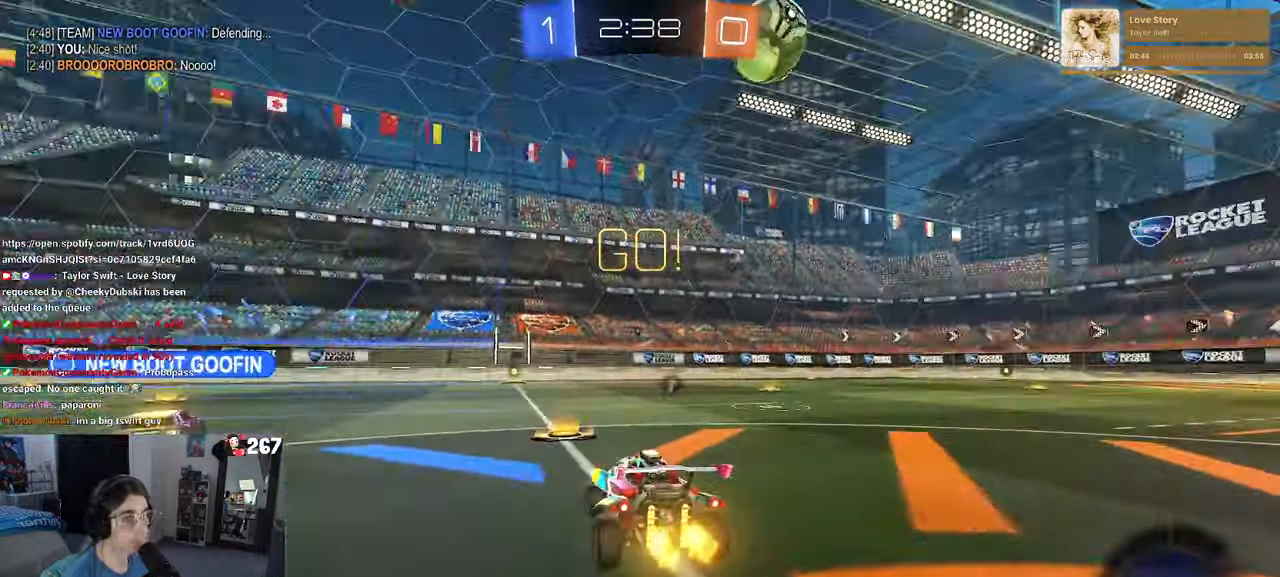
{"buttons": [], "left_stick": "left", "right_stick": "center", "events": [[117, "left_stick", "left"]]}
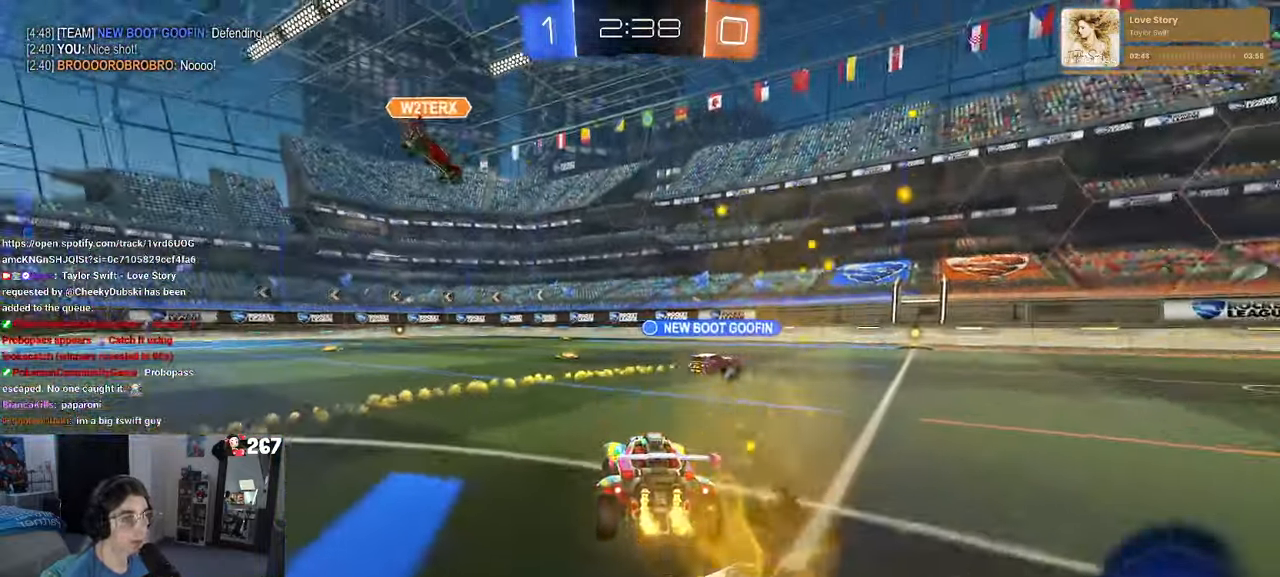
{"buttons": [], "left_stick": "center", "right_stick": "center", "events": [[67, "left_stick", "center"]]}
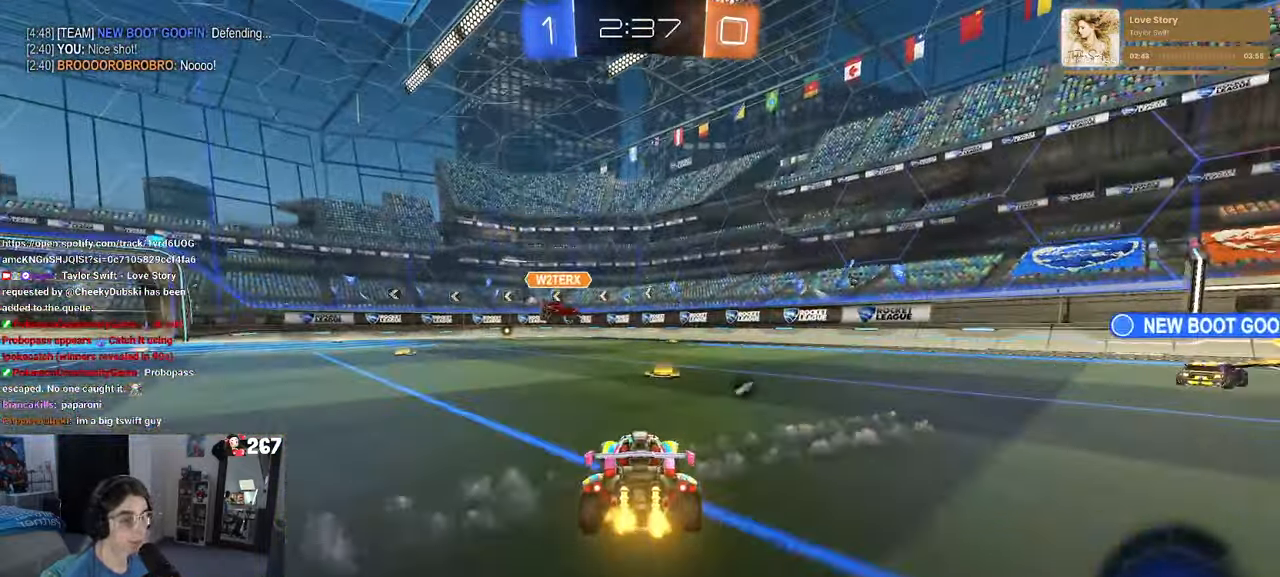
{"buttons": ["CROSS", "R1"], "left_stick": "up-left", "right_stick": "center", "events": [[84, "R1", "down"], [300, "left_stick", "up-left"], [334, "CROSS", "down"], [417, "CROSS", "up"], [484, "CROSS", "down"]]}
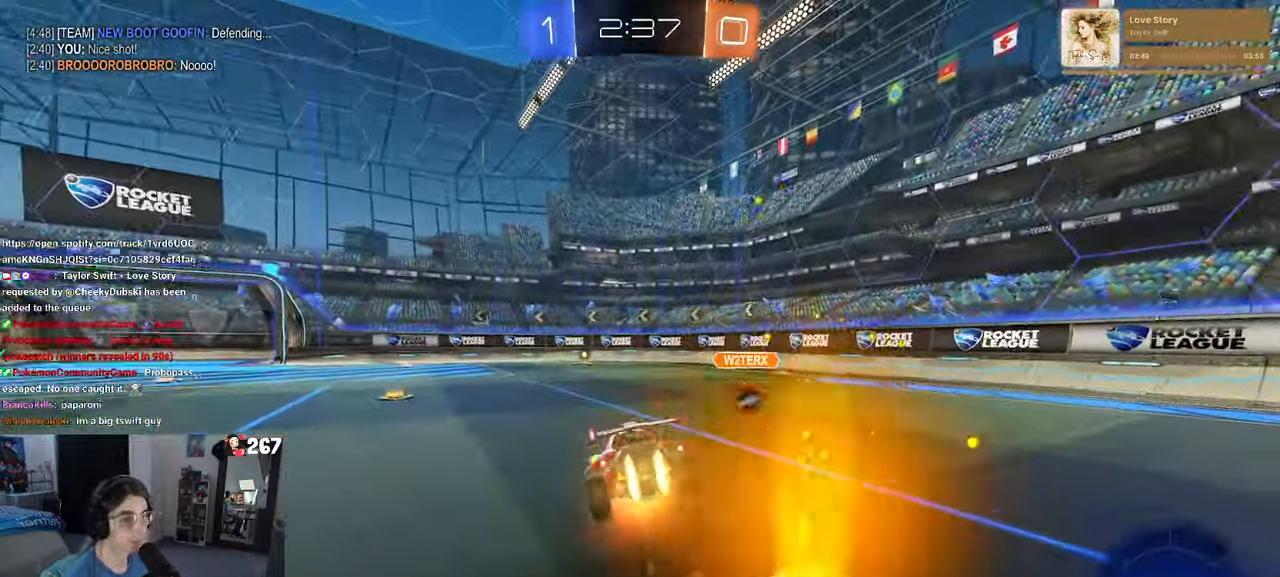
{"buttons": ["SQUARE", "R1"], "left_stick": "down-left", "right_stick": "center", "events": [[50, "SQUARE", "down"], [84, "CROSS", "up"], [84, "left_stick", "down"], [217, "left_stick", "down-left"]]}
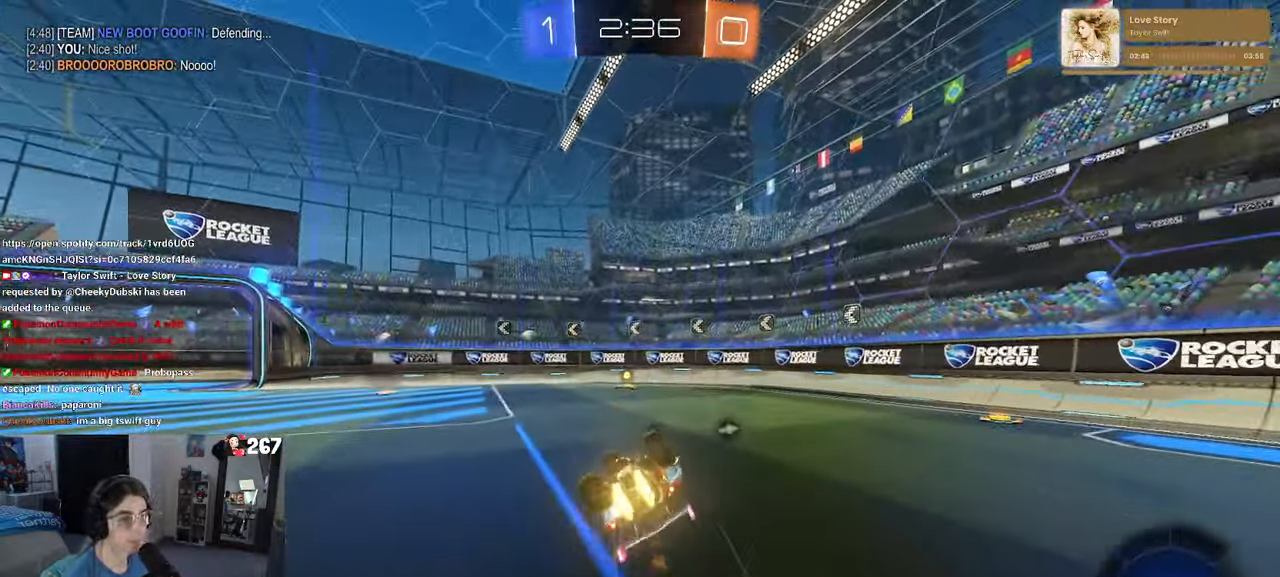
{"buttons": ["TRIANGLE"], "left_stick": "right", "right_stick": "center", "events": [[316, "SQUARE", "up"], [350, "left_stick", "down-right"], [416, "R1", "up"], [433, "TRIANGLE", "down"], [483, "left_stick", "right"]]}
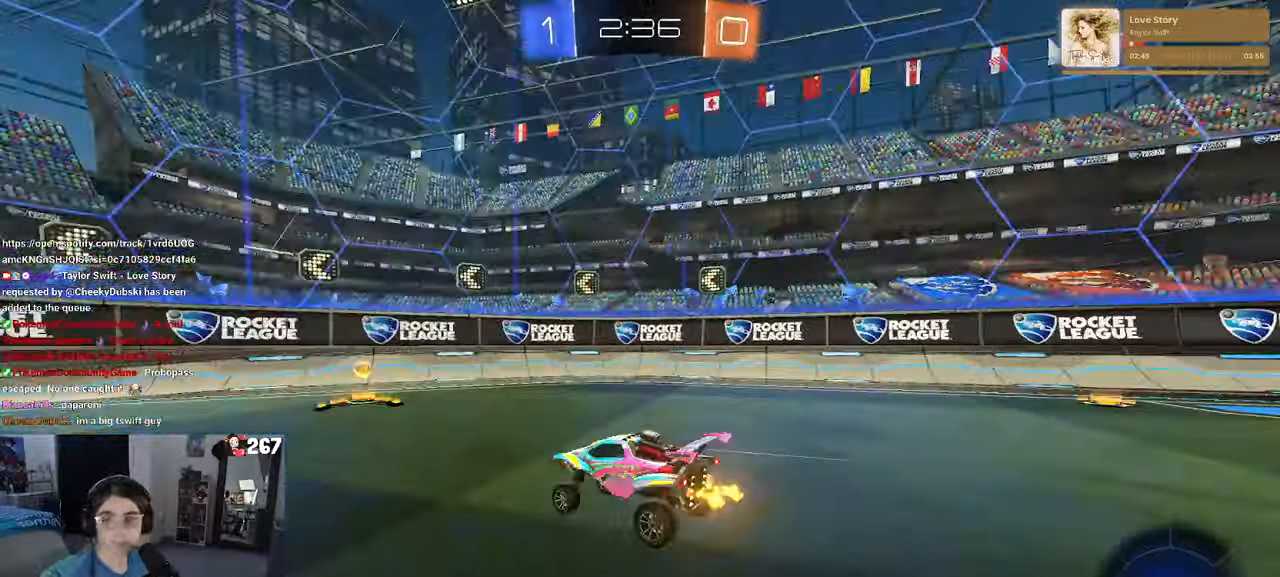
{"buttons": [], "left_stick": "left", "right_stick": "center", "events": [[33, "TRIANGLE", "up"], [50, "left_stick", "center"], [100, "left_stick", "left"], [250, "SQUARE", "down"], [316, "SQUARE", "up"]]}
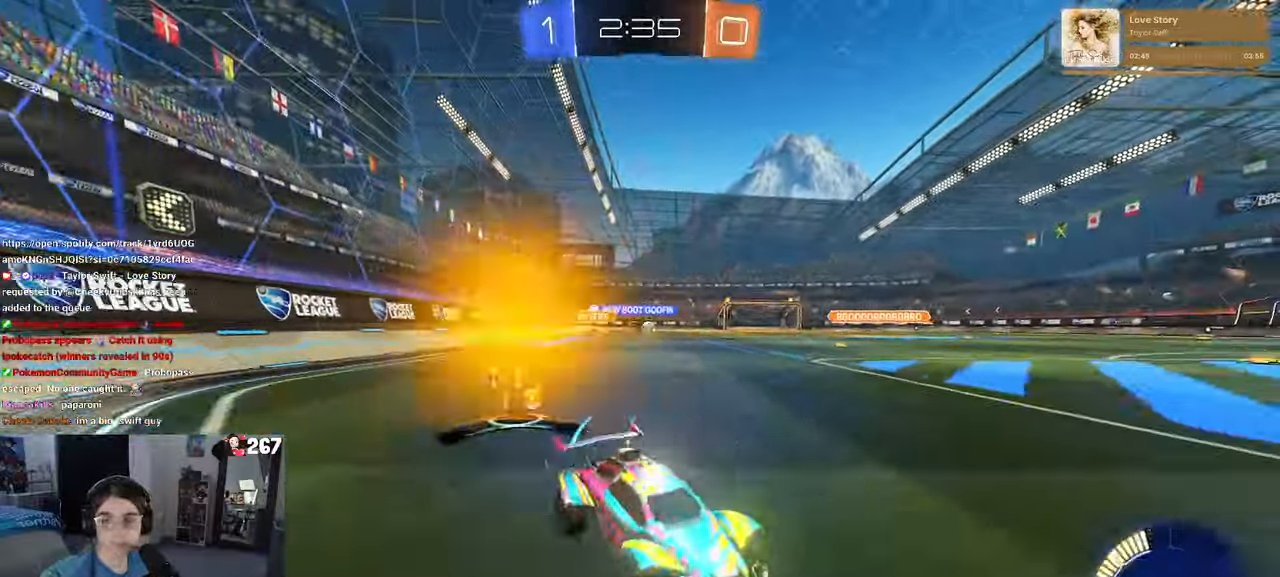
{"buttons": ["SQUARE"], "left_stick": "left", "right_stick": "center", "events": [[500, "SQUARE", "down"]]}
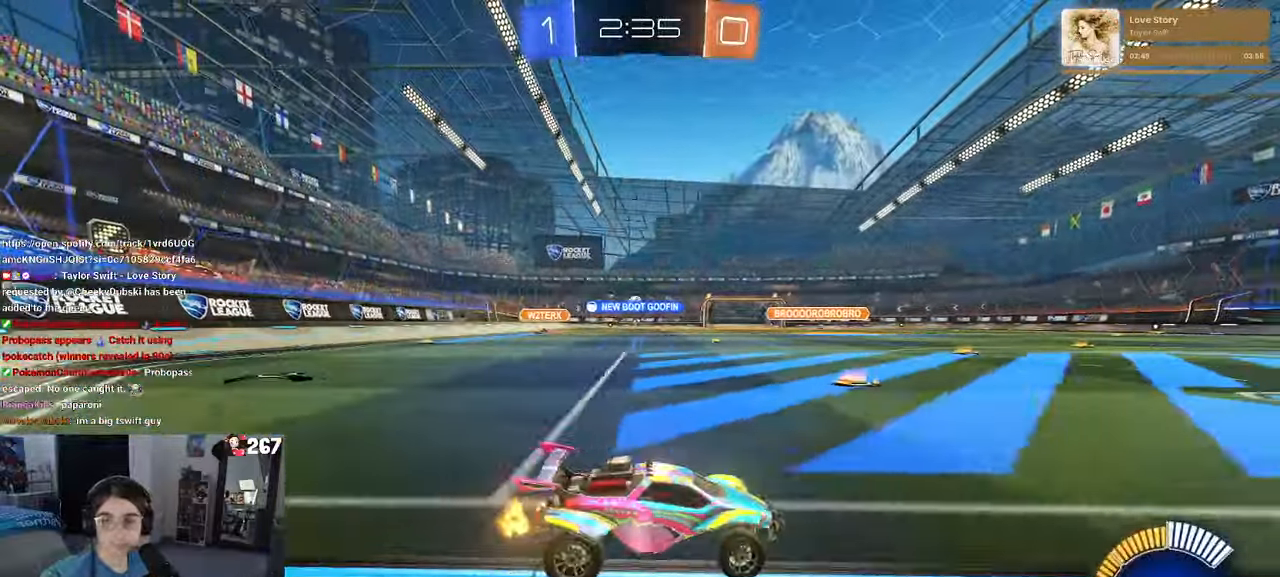
{"buttons": [], "left_stick": "center", "right_stick": "center", "events": [[66, "SQUARE", "up"], [433, "left_stick", "center"]]}
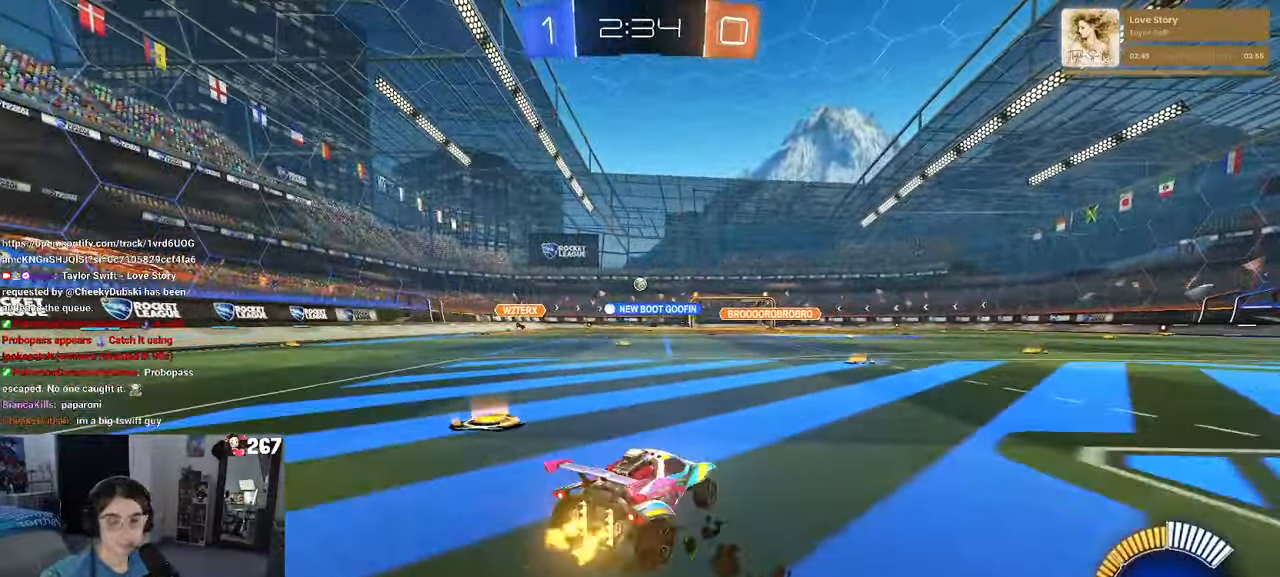
{"buttons": [], "left_stick": "right", "right_stick": "center", "events": [[433, "left_stick", "right"]]}
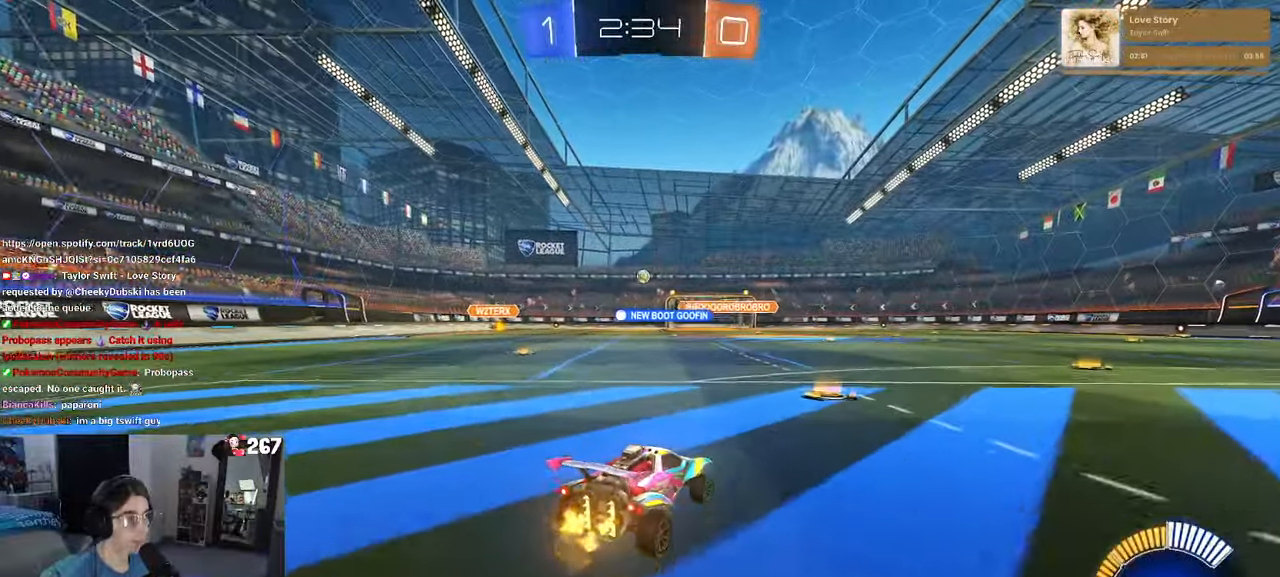
{"buttons": [], "left_stick": "center", "right_stick": "center", "events": [[100, "left_stick", "center"], [150, "R1", "down"], [283, "left_stick", "left"], [400, "R1", "up"], [483, "left_stick", "center"]]}
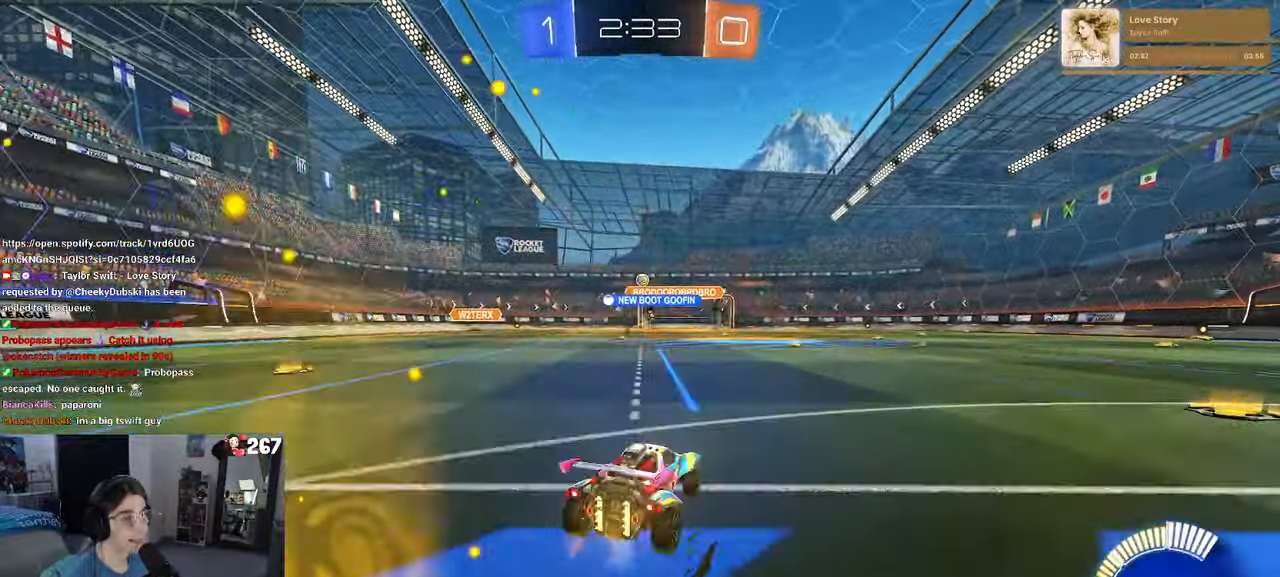
{"buttons": [], "left_stick": "center", "right_stick": "center", "events": []}
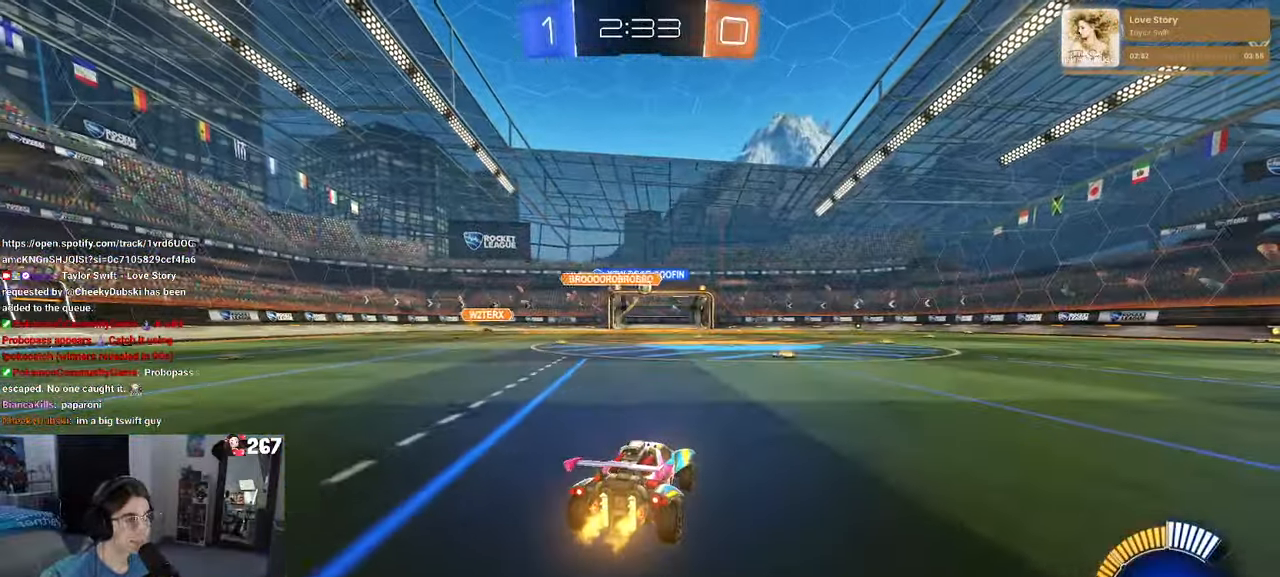
{"buttons": ["R1"], "left_stick": "right", "right_stick": "center", "events": [[350, "R1", "down"], [483, "left_stick", "right"]]}
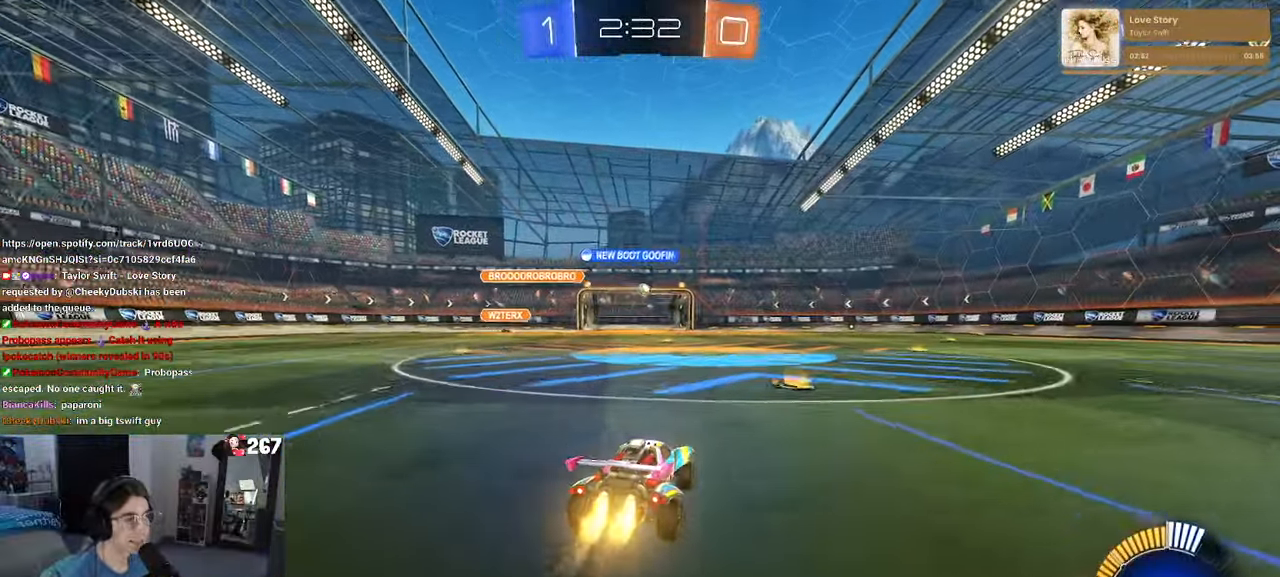
{"buttons": [], "left_stick": "left", "right_stick": "center", "events": [[133, "left_stick", "center"], [483, "left_stick", "left"], [500, "R1", "up"]]}
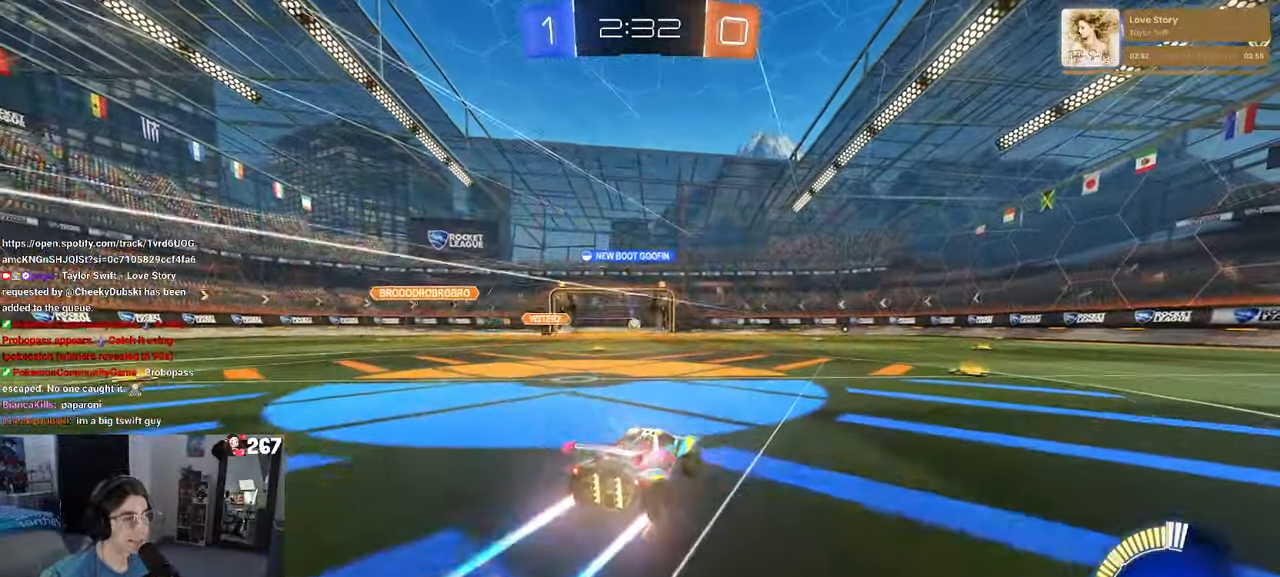
{"buttons": [], "left_stick": "center", "right_stick": "center", "events": [[216, "left_stick", "center"]]}
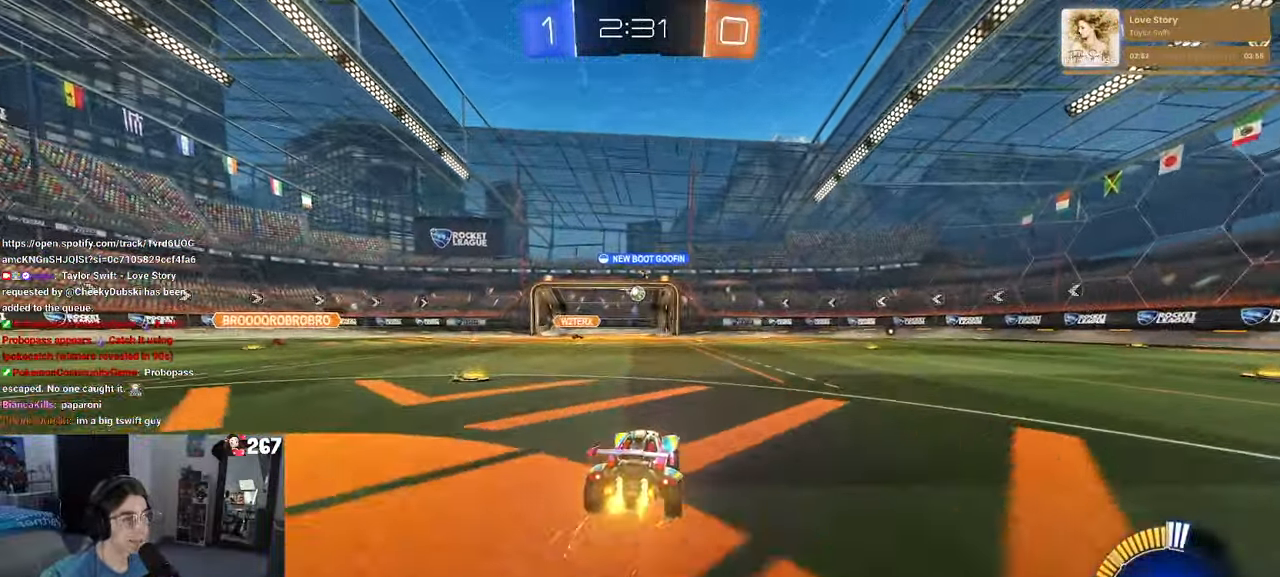
{"buttons": [], "left_stick": "center", "right_stick": "center", "events": []}
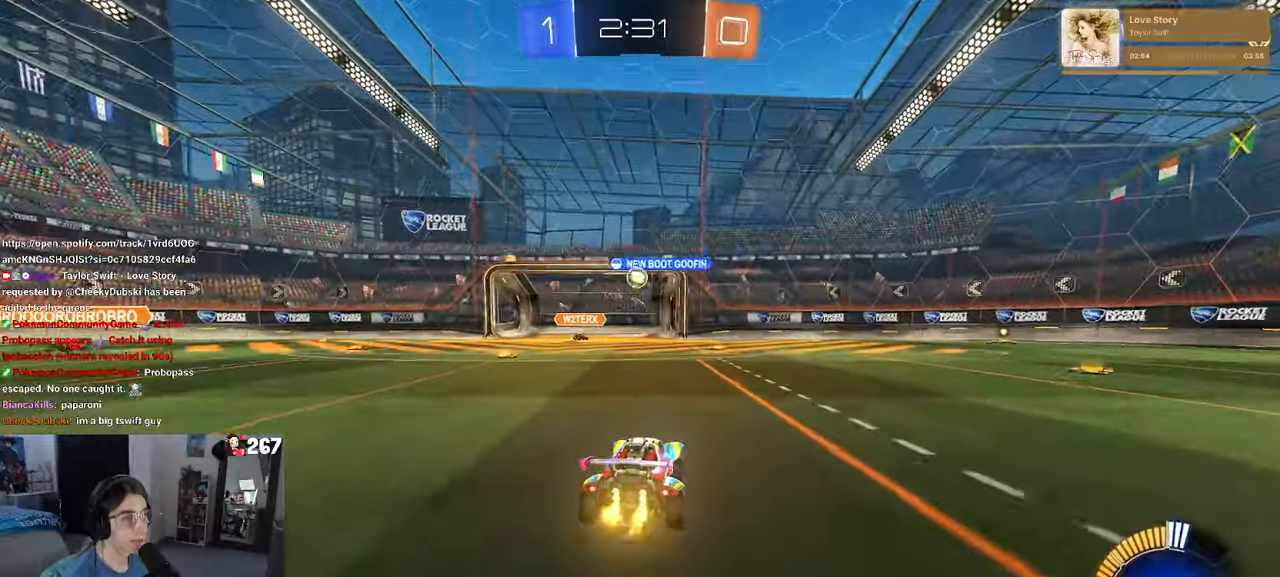
{"buttons": [], "left_stick": "right", "right_stick": "center", "events": [[100, "L2", "down"], [117, "left_stick", "right"], [450, "L2", "up"]]}
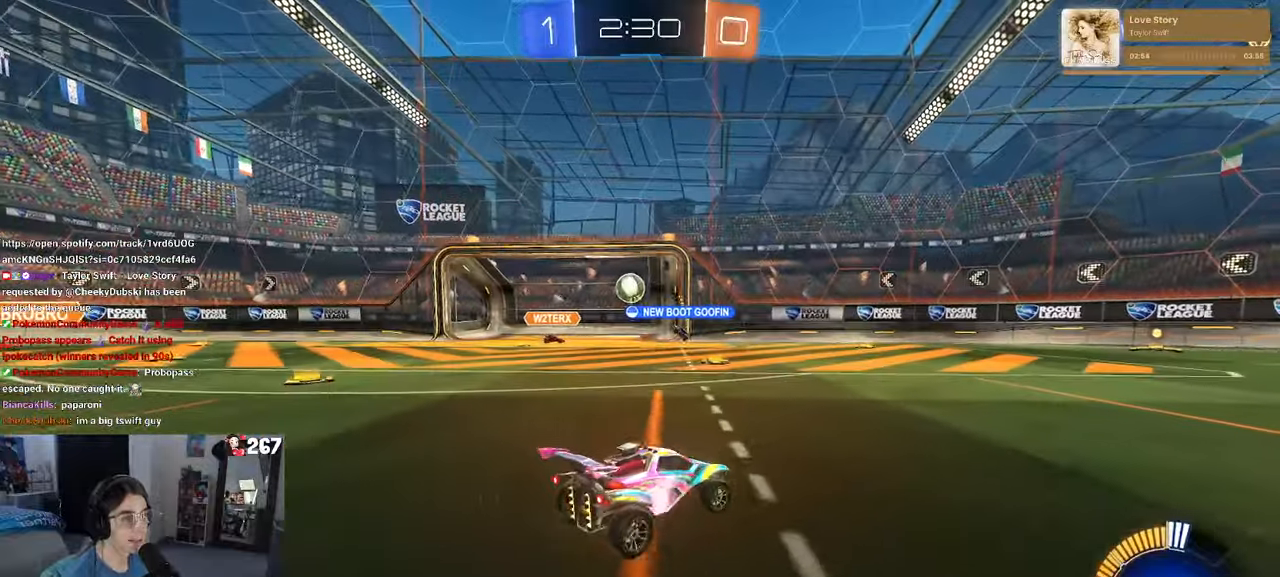
{"buttons": [], "left_stick": "center", "right_stick": "center", "events": [[417, "left_stick", "center"]]}
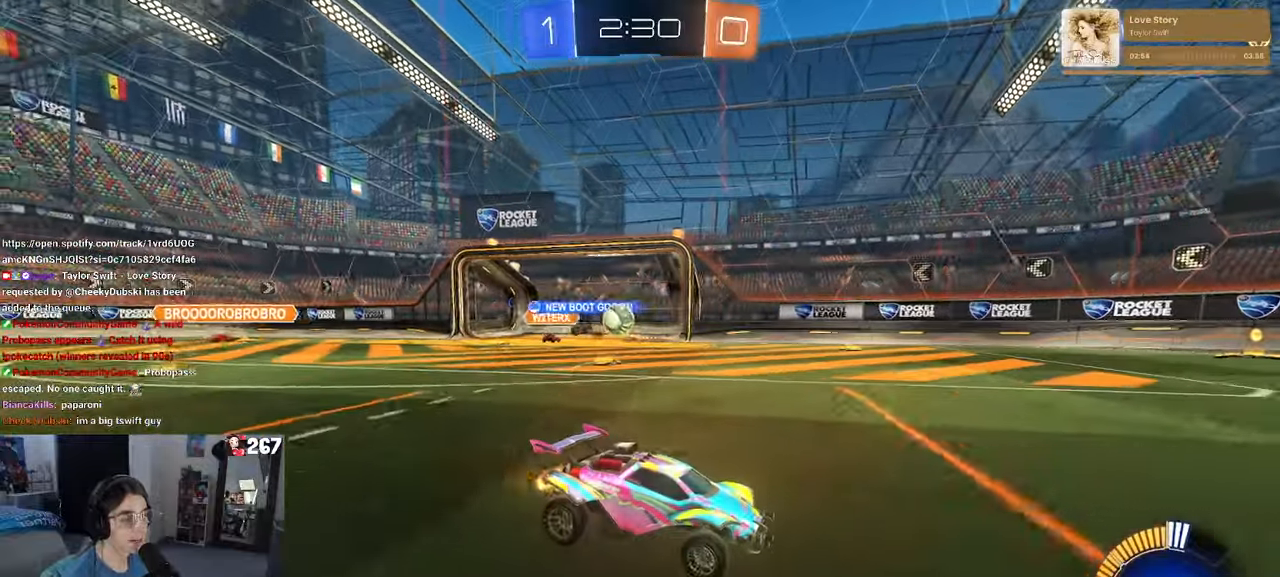
{"buttons": [], "left_stick": "left", "right_stick": "center", "events": [[133, "left_stick", "right"], [300, "left_stick", "left"], [350, "SQUARE", "down"], [500, "SQUARE", "up"]]}
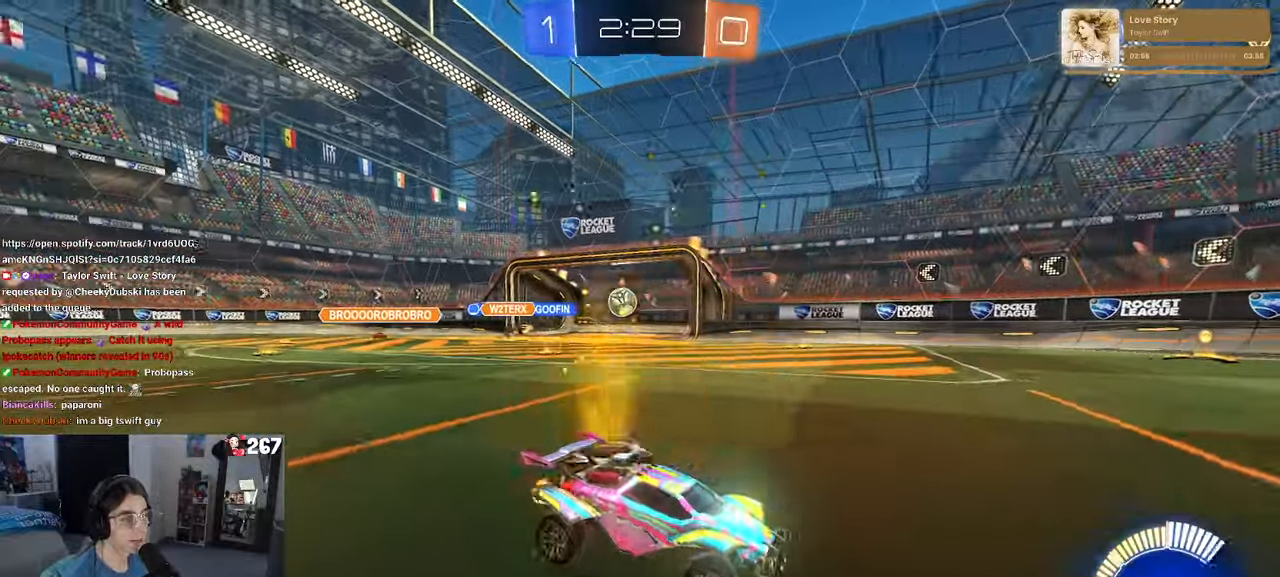
{"buttons": [], "left_stick": "left", "right_stick": "center", "events": []}
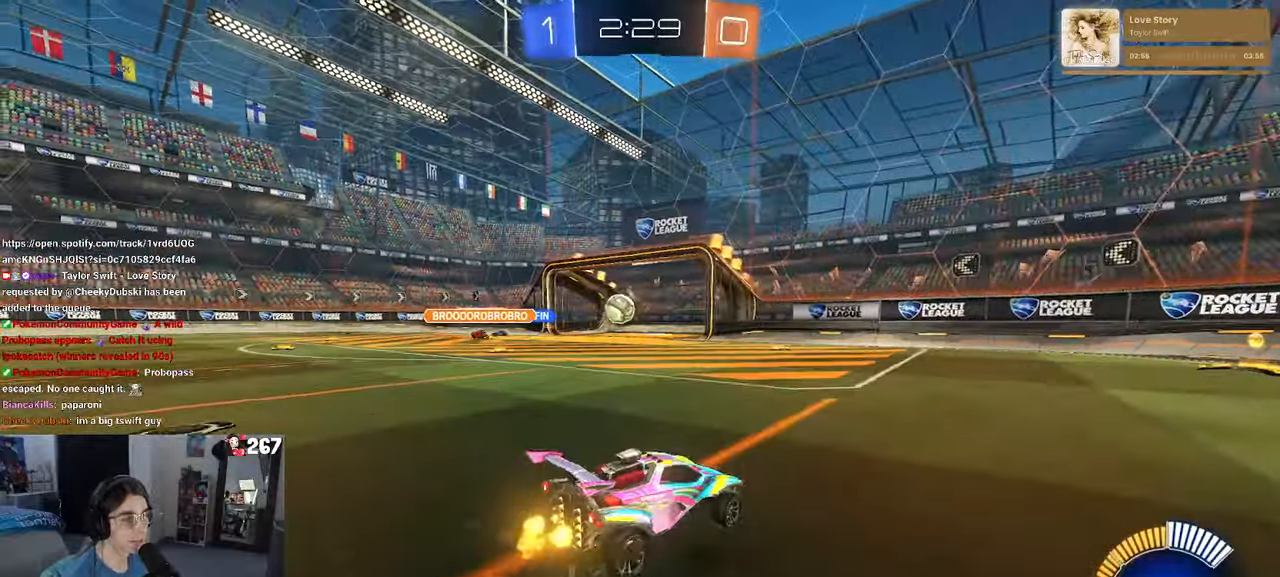
{"buttons": [], "left_stick": "down-right", "right_stick": "center", "events": [[50, "left_stick", "down-right"], [133, "SQUARE", "down"], [217, "SQUARE", "up"]]}
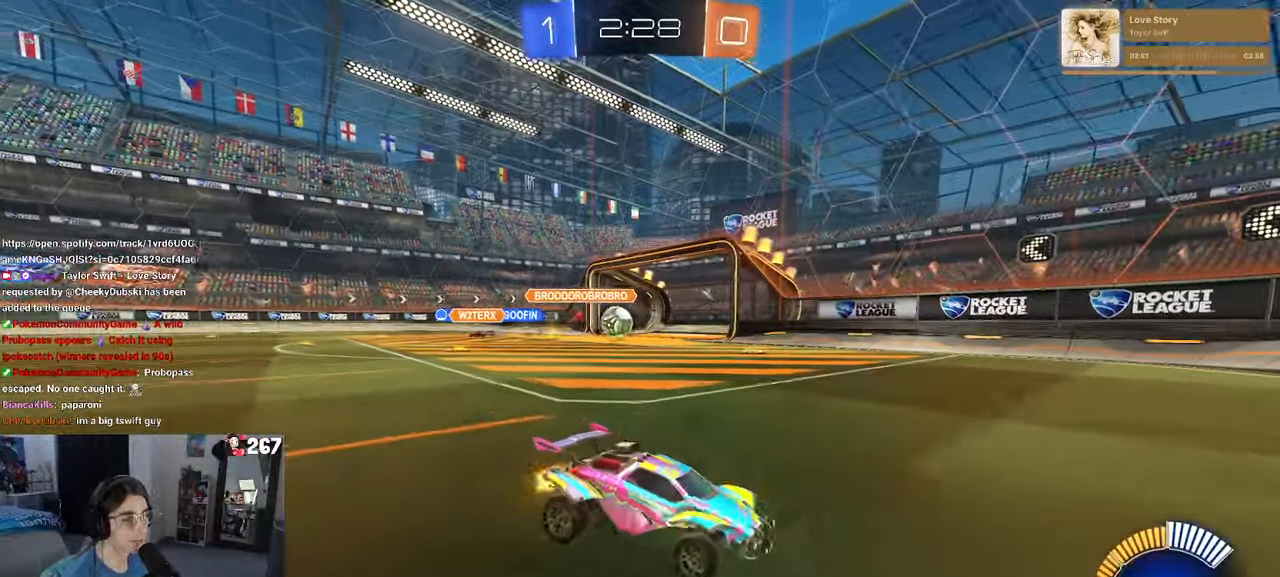
{"buttons": [], "left_stick": "center", "right_stick": "center", "events": [[333, "left_stick", "right"], [483, "left_stick", "center"]]}
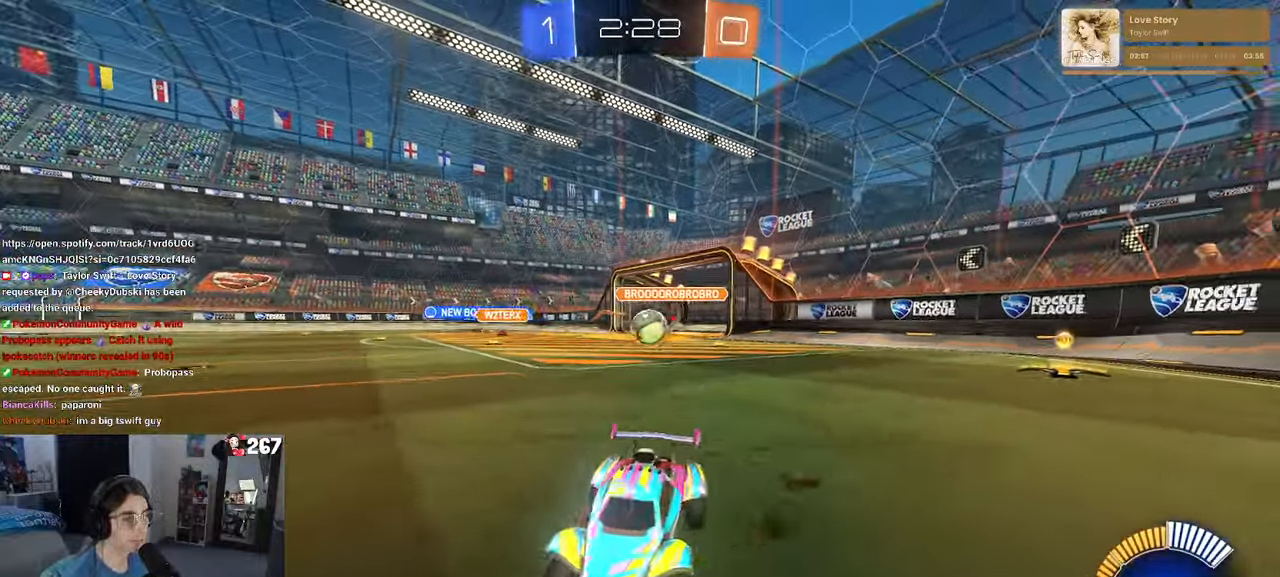
{"buttons": [], "left_stick": "center", "right_stick": "center", "events": [[33, "left_stick", "left"], [67, "SQUARE", "down"], [183, "SQUARE", "up"], [217, "L2", "down"], [417, "L2", "up"], [500, "left_stick", "center"]]}
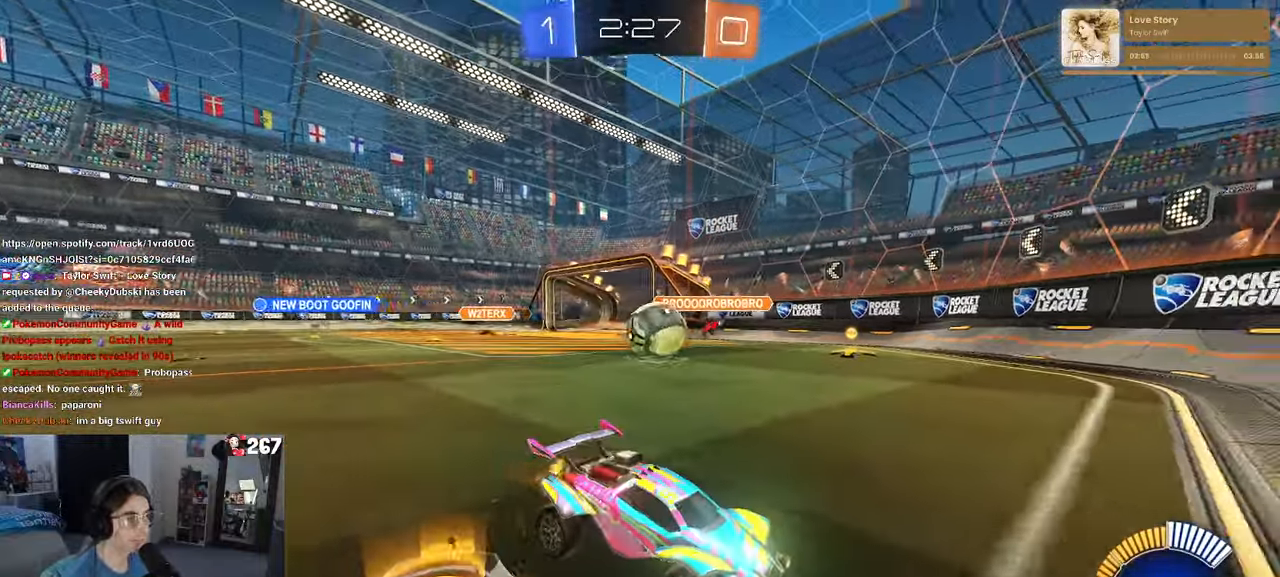
{"buttons": ["R1"], "left_stick": "right", "right_stick": "center", "events": [[300, "left_stick", "right"], [417, "R1", "down"]]}
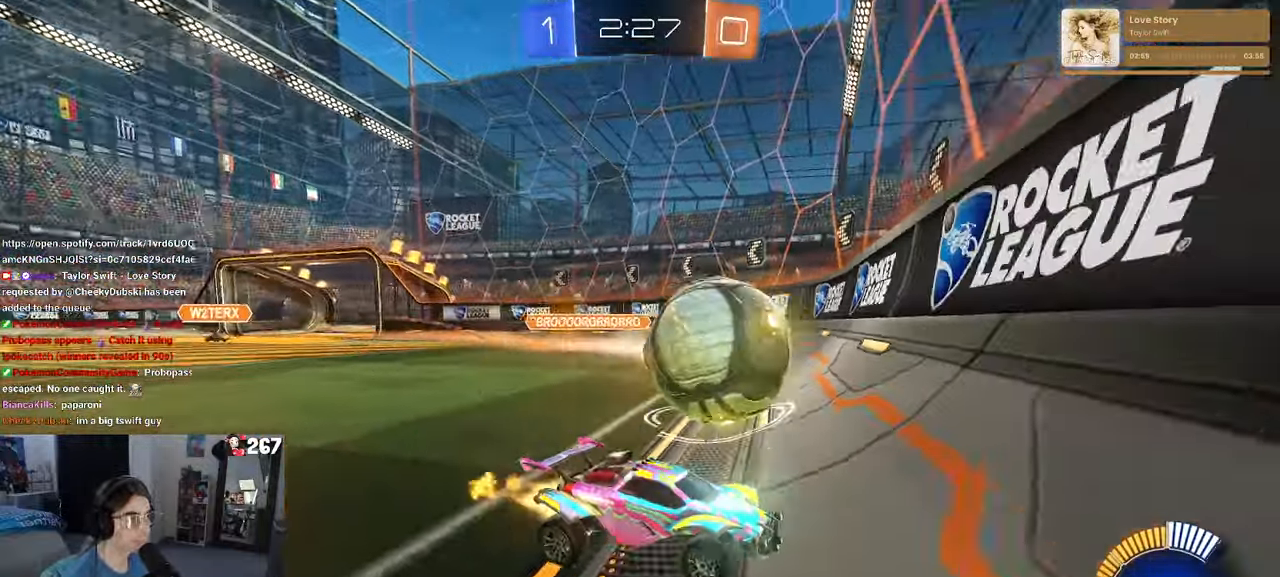
{"buttons": [], "left_stick": "center", "right_stick": "center", "events": [[200, "R1", "up"], [217, "left_stick", "center"]]}
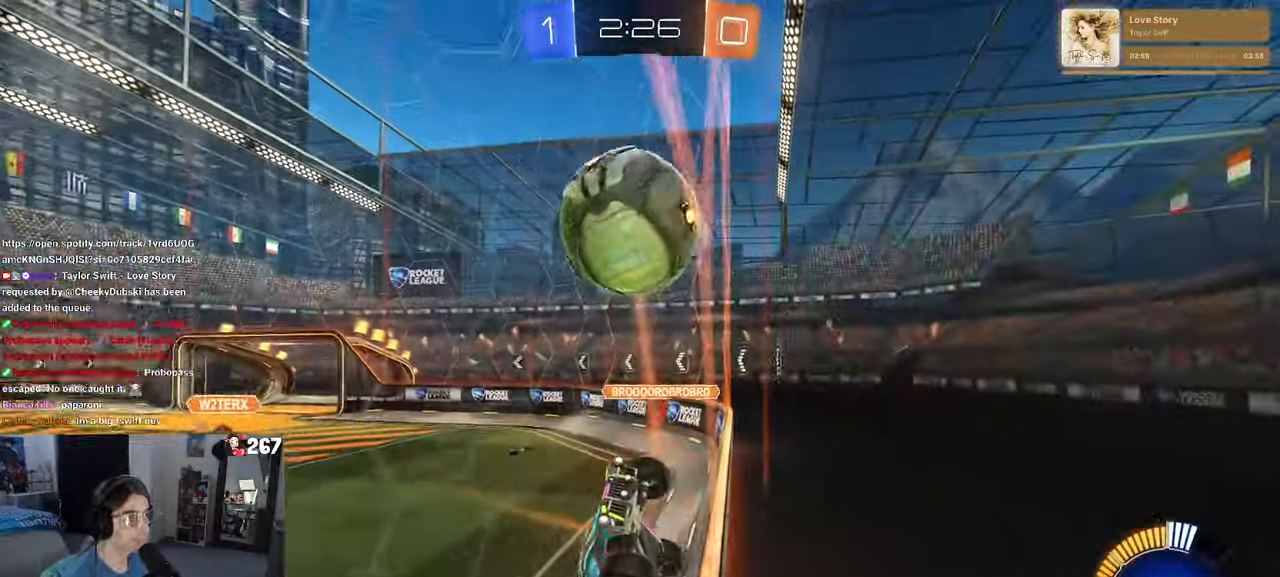
{"buttons": [], "left_stick": "left", "right_stick": "center", "events": [[83, "left_stick", "left"], [234, "left_stick", "center"], [450, "left_stick", "left"]]}